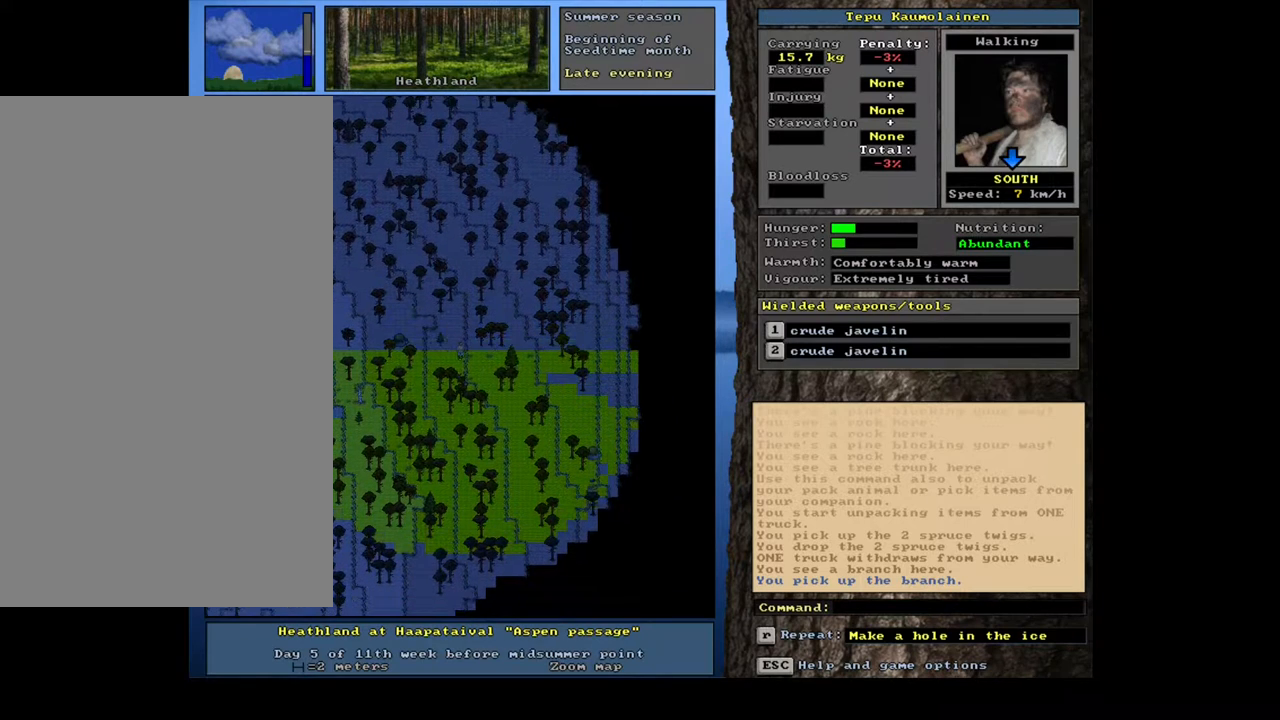
Gameplay with keyboard and mouse; each line is a JSON object with the keys and mouse buttons held at the frame after it. "events" lists presses ("down") and releases ("up") of ".", "/", "0", "1", "2", "3", "4", "5", "6", "7", "8", "9", "a", "alt_l", "alt_r", "b", "backslash", "backspace", "c", "caps_lock", "comma", "ctrl_l", "ctrl_r", "d", "down", "e", "equals", "escape", "f", "f1", "f10", "f11", "f12", "f2", "f3", "f4", "f5", "f6", "f7", "f8", "f9", "g", "h", "i", "j", "k", "l", "lbracket", "left", "m", "minus", "n", "num0", "num1", "num2", "num3", "num4", "num5", "num6", "num7", "num8", "num9", "o", "p", "q", "quote", "r", "rbracket", "return", "right", "s", "semicolon", "shift_l", "shift_r", "space", "super", "t", "tab", "tilde", "u", "up", "v", "w", "x", "y", "z", "mouse_left", "mouse_wheel", "mouse_right", "mouse_mb4" and "mouse_mb5" between this image and that frame as [ms after this image, input, new state], when the widget could be followed in between. "mouse_left", "mouse_wheel", "mouse_right", "mouse_mb4", "mouse_mb5" = the "left", "wheel", "right", "mb4", "mb5" buttons of the "mouse" list. No other keys are recorded. "wheel" means that the mouse wheel is clicked or scrolled. Mouse movement is not recorded.
{"keys": ["ctrl_l"], "mouse": [], "events": [[17, "num2", "down"], [150, "num2", "up"]]}
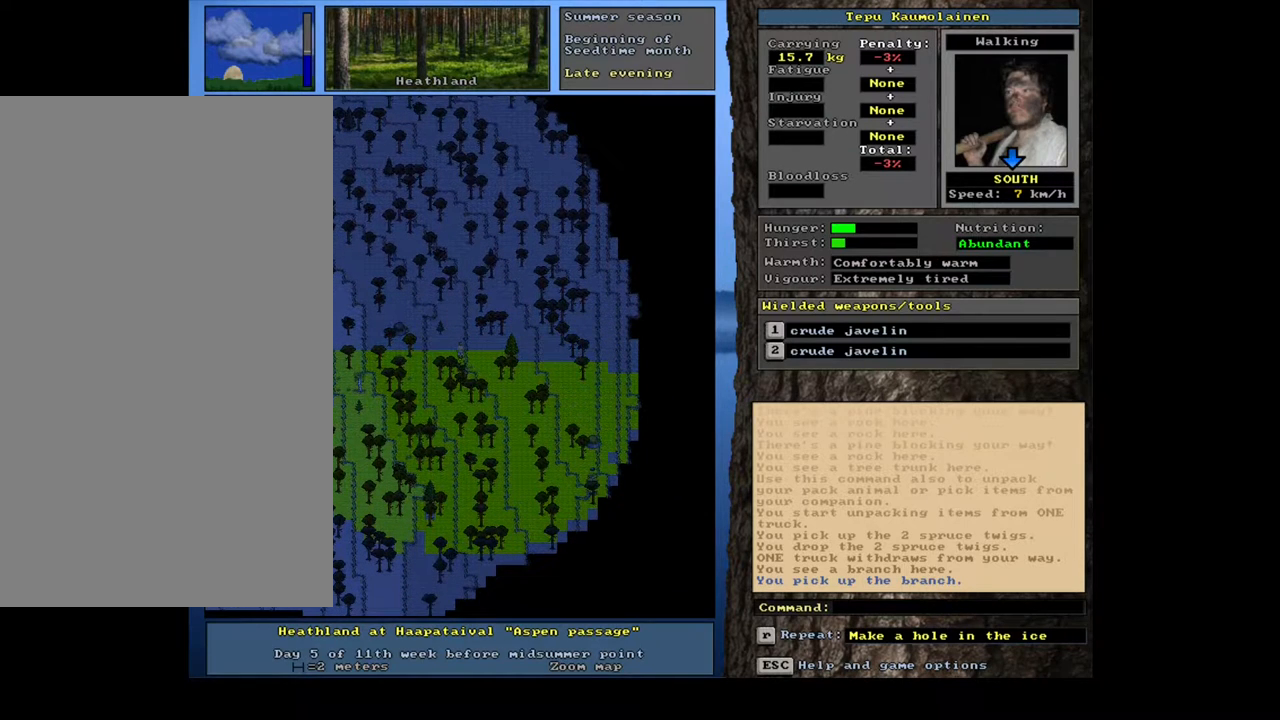
{"keys": [], "mouse": [], "events": [[183, "num2", "down"], [267, "num2", "up"], [367, "ctrl_l", "up"]]}
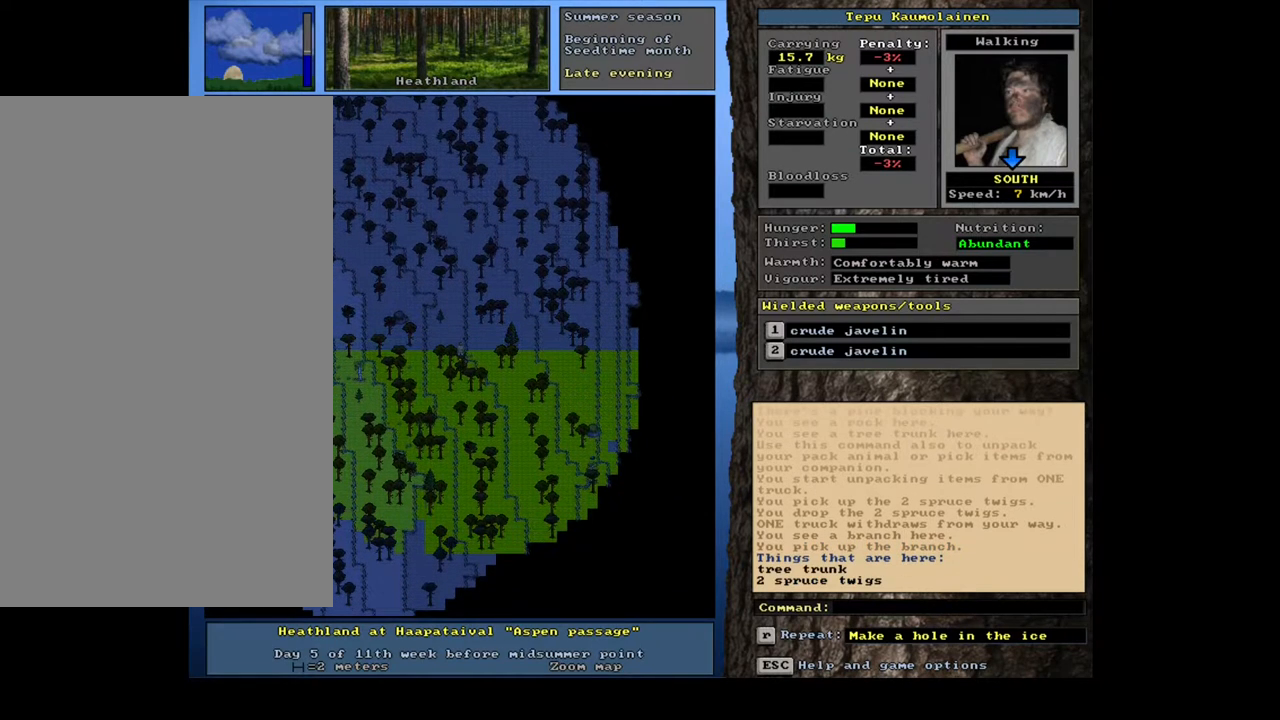
{"keys": ["d"], "mouse": [], "events": [[433, "d", "down"]]}
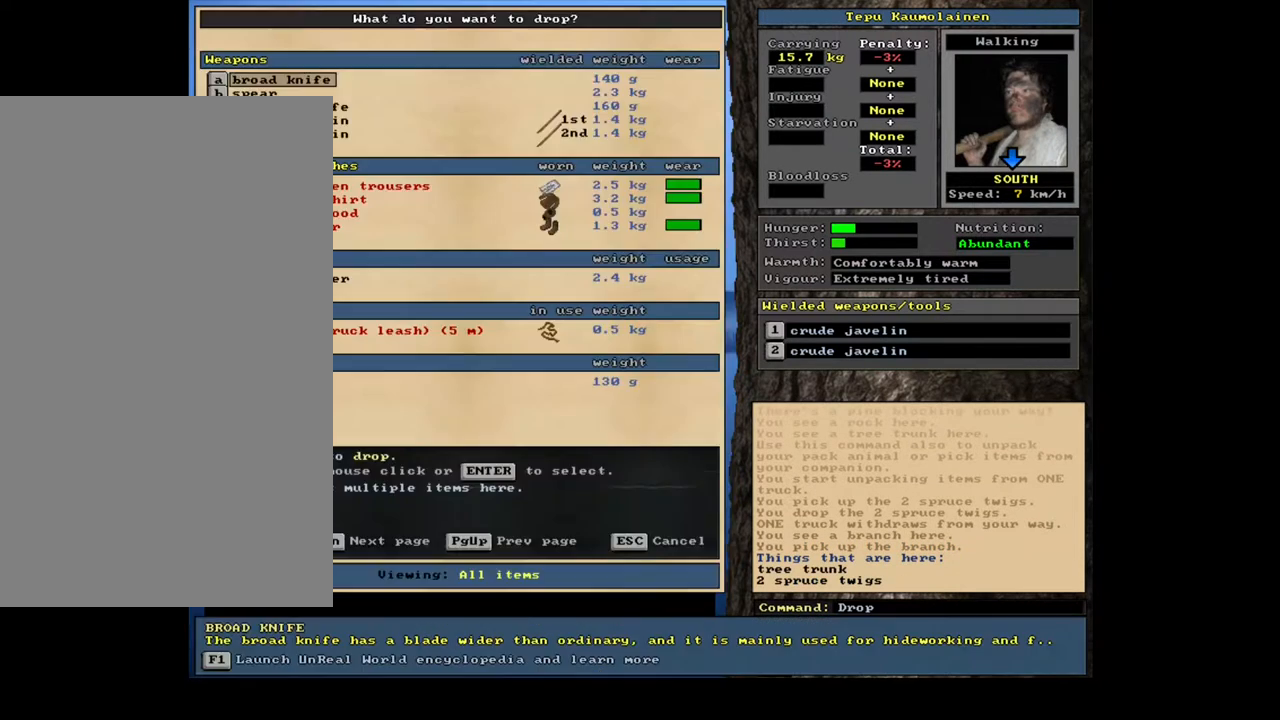
{"keys": ["equals", "shift_l"], "mouse": [], "events": [[17, "d", "up"], [83, "tab", "down"], [183, "m", "down"], [200, "tab", "up"], [267, "m", "up"], [333, "shift_l", "down"], [433, "equals", "down"]]}
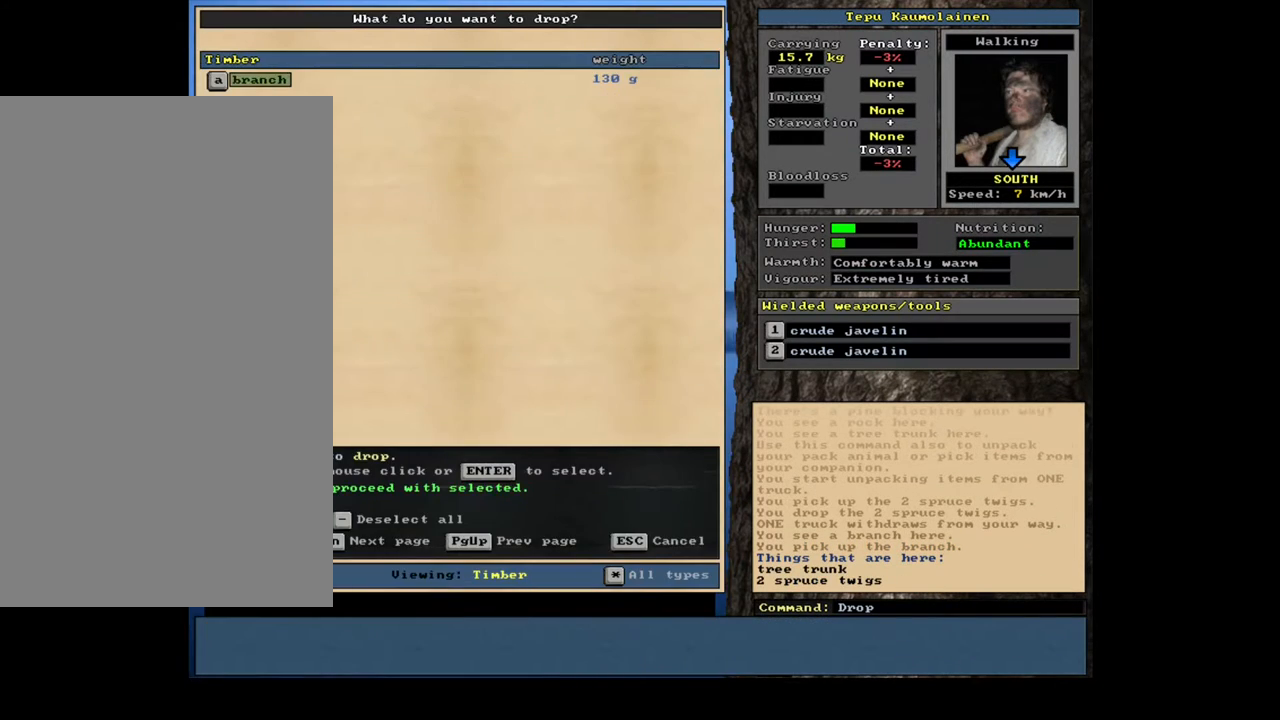
{"keys": [], "mouse": [], "events": [[17, "equals", "up"], [33, "shift_l", "up"], [200, "space", "down"], [250, "space", "up"]]}
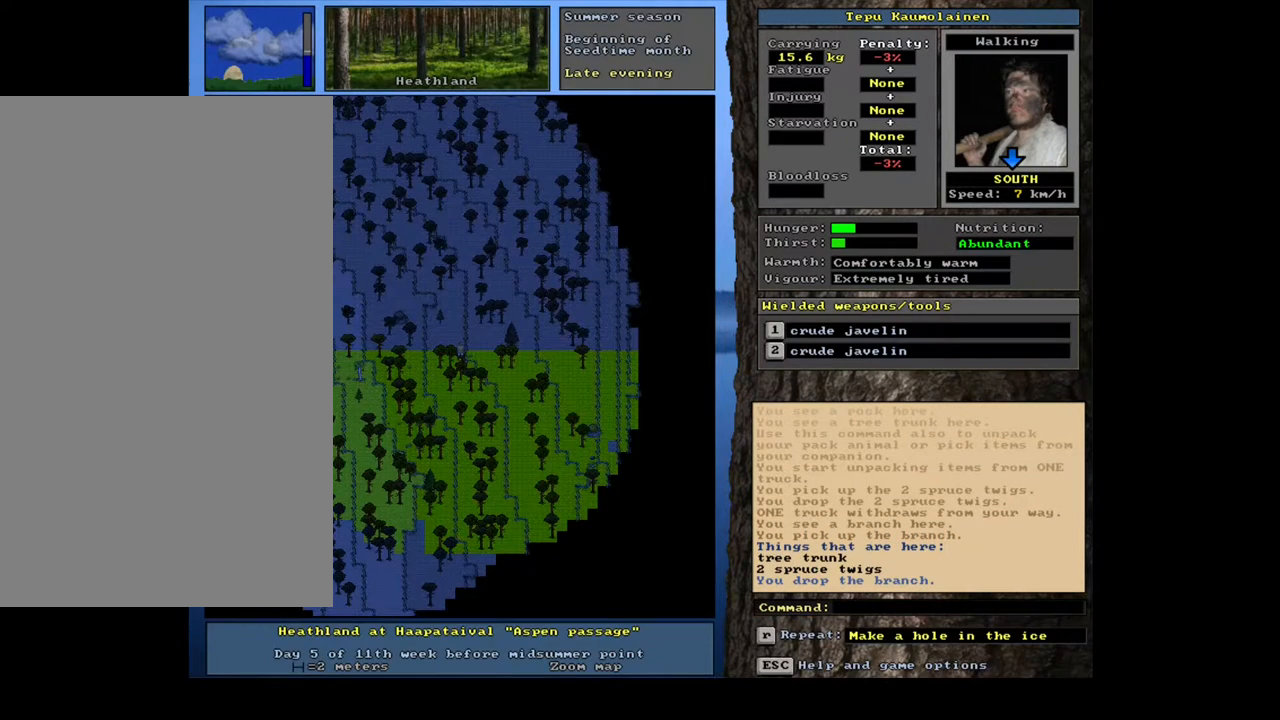
{"keys": ["ctrl_l", "down", "left"], "mouse": [], "events": [[200, "ctrl_l", "down"], [483, "down", "down"], [483, "left", "down"]]}
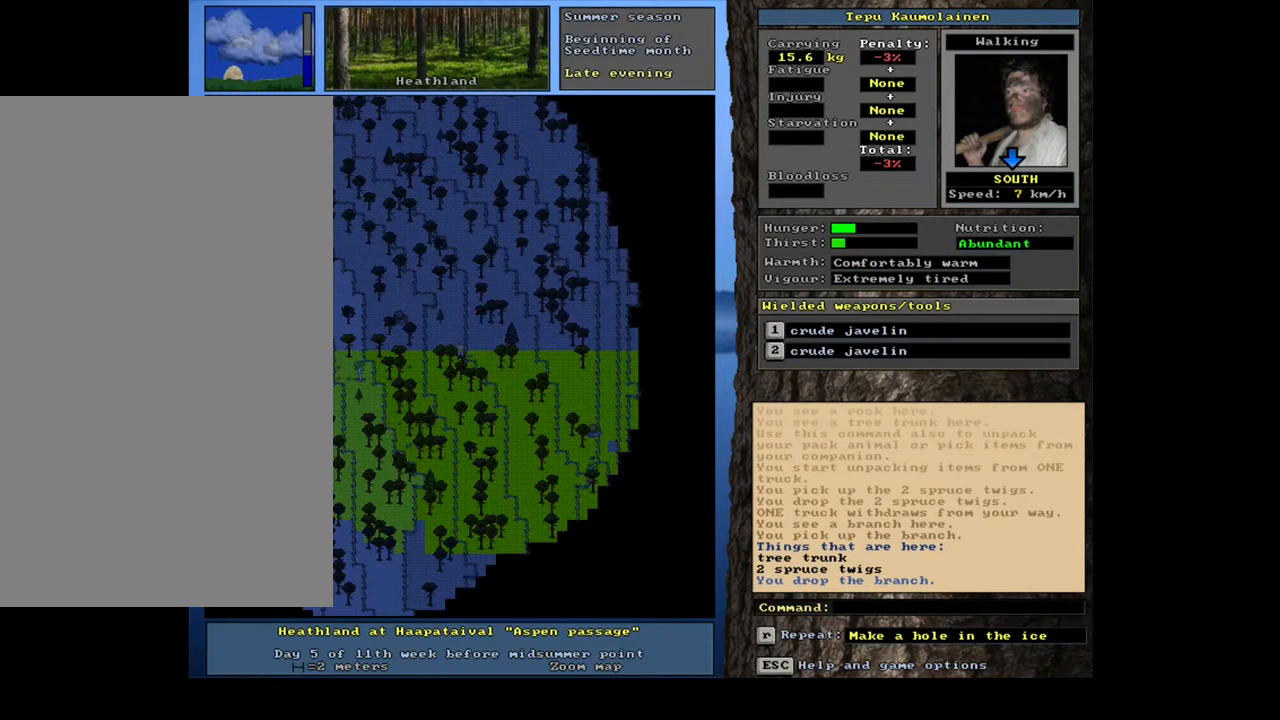
{"keys": [], "mouse": [], "events": [[17, "down", "up"], [33, "left", "up"], [133, "ctrl_l", "up"]]}
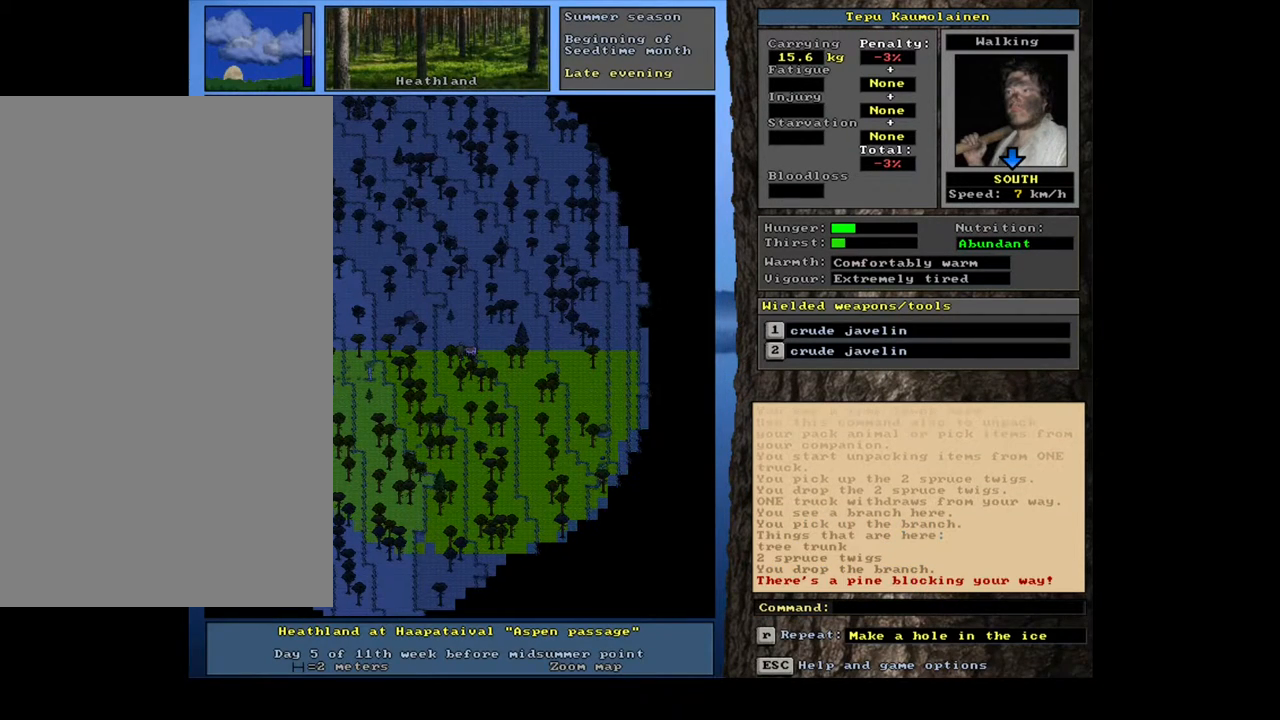
{"keys": ["6"], "mouse": [], "events": [[333, "f", "down"], [433, "f", "up"], [467, "6", "down"]]}
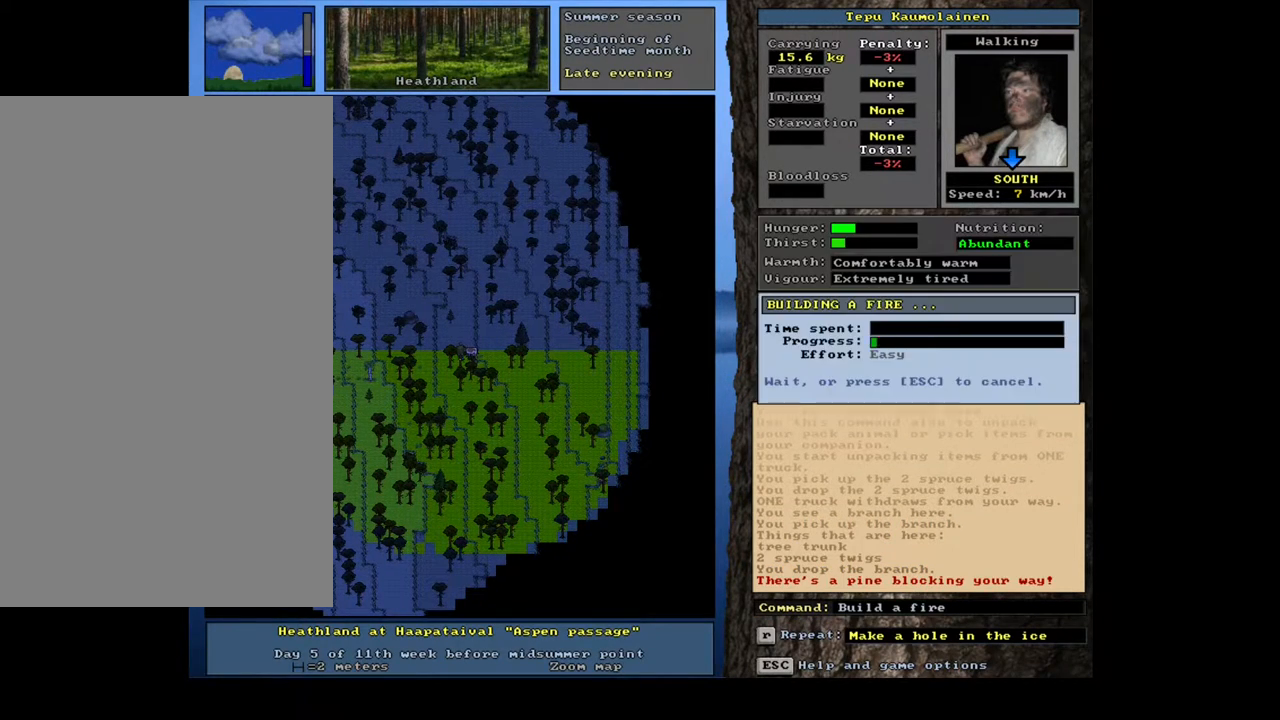
{"keys": [], "mouse": [], "events": [[33, "6", "up"]]}
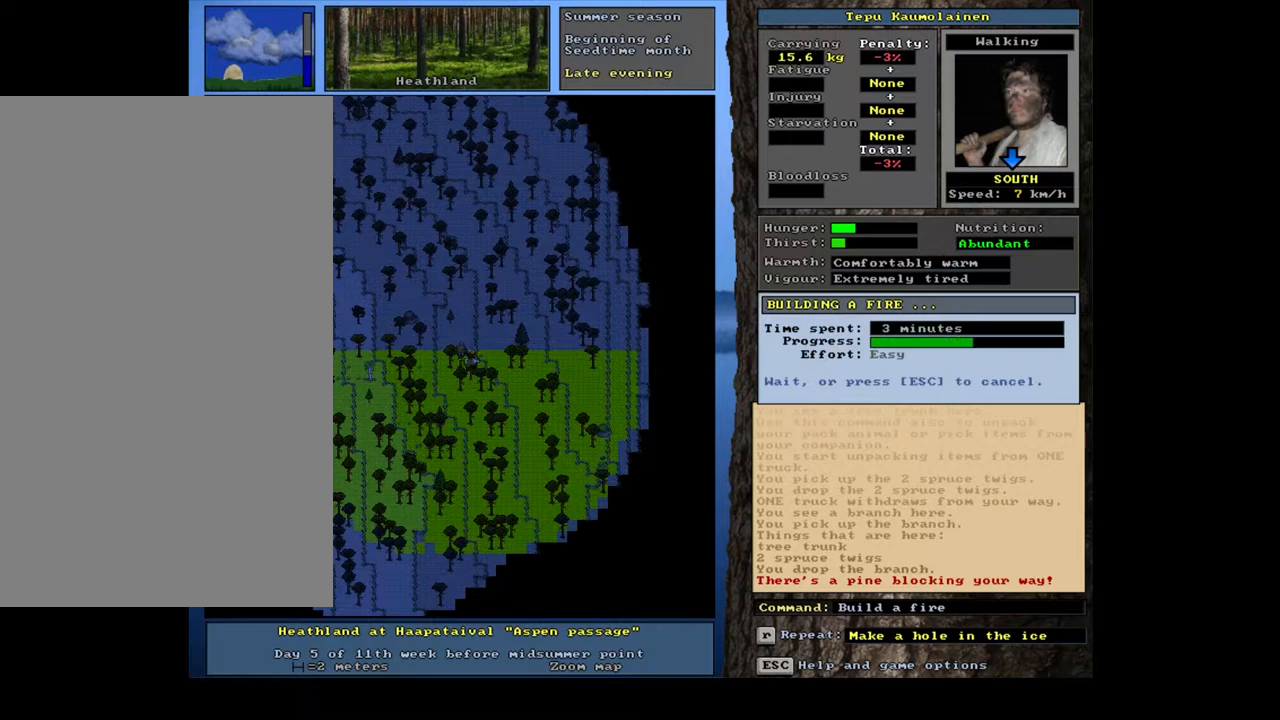
{"keys": [], "mouse": [], "events": []}
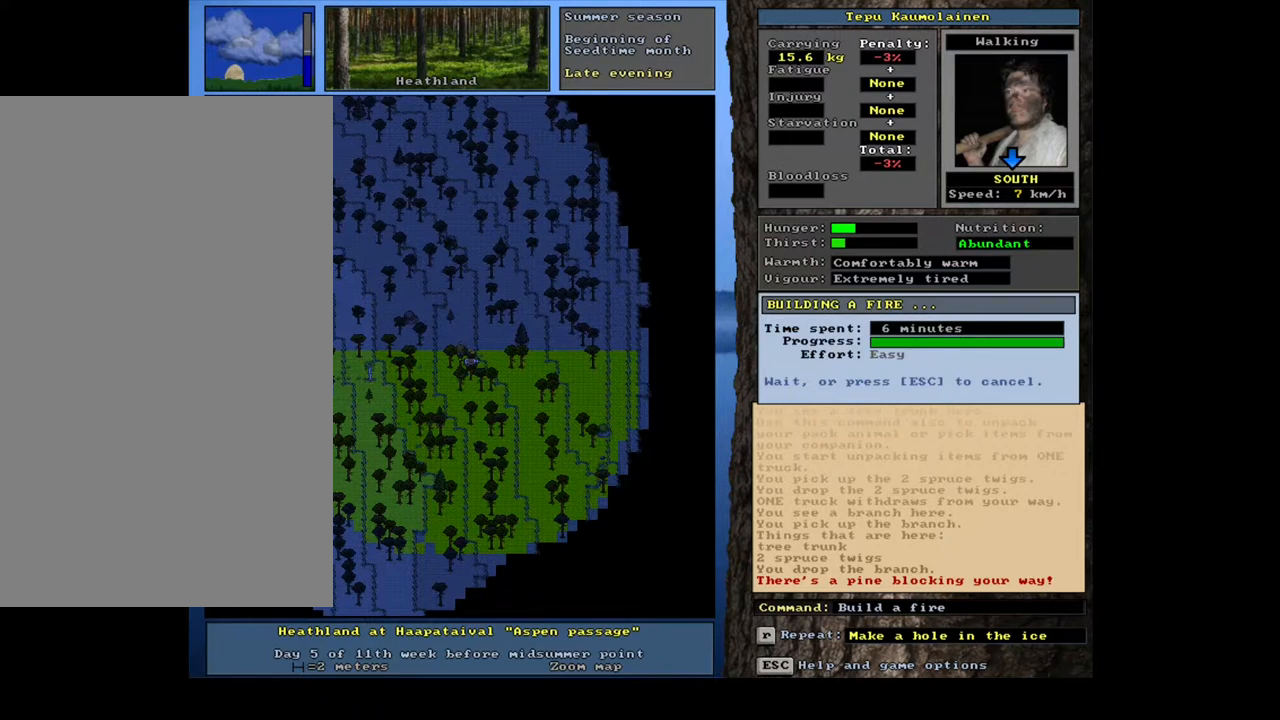
{"keys": [], "mouse": [], "events": []}
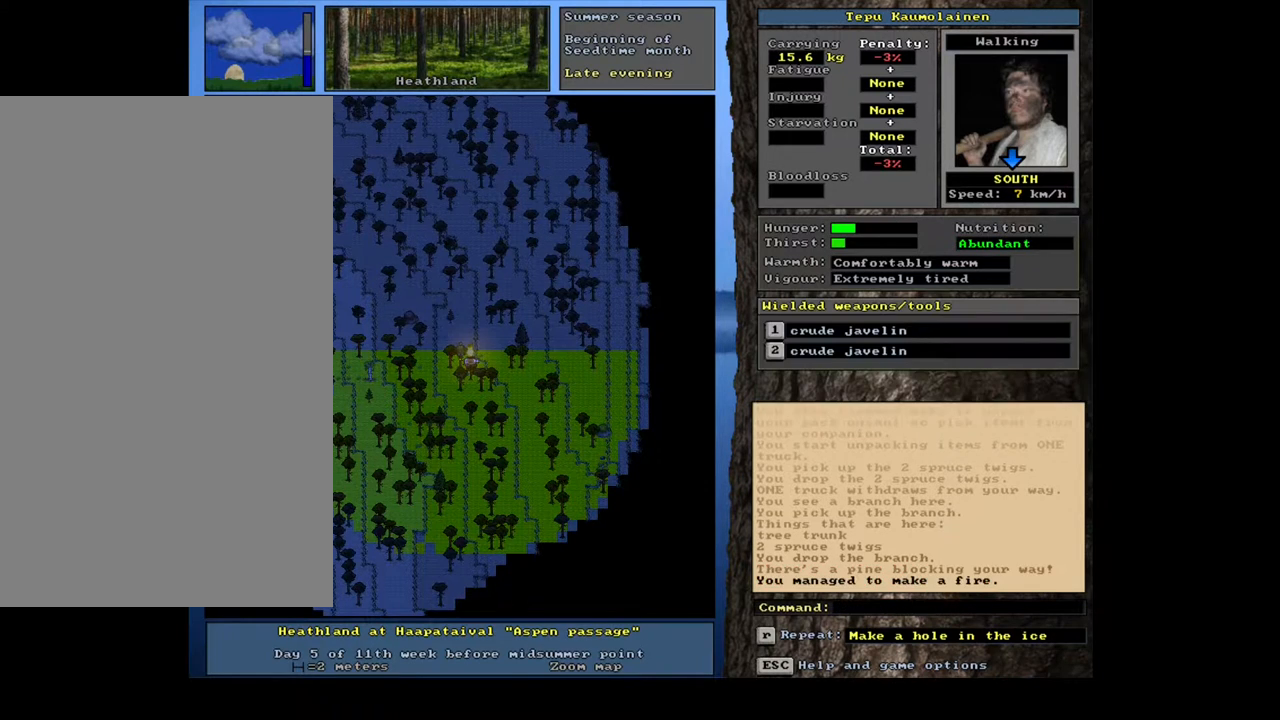
{"keys": [], "mouse": [], "events": [[133, "shift_l", "down"], [233, "z", "down"], [300, "z", "up"], [333, "shift_l", "up"]]}
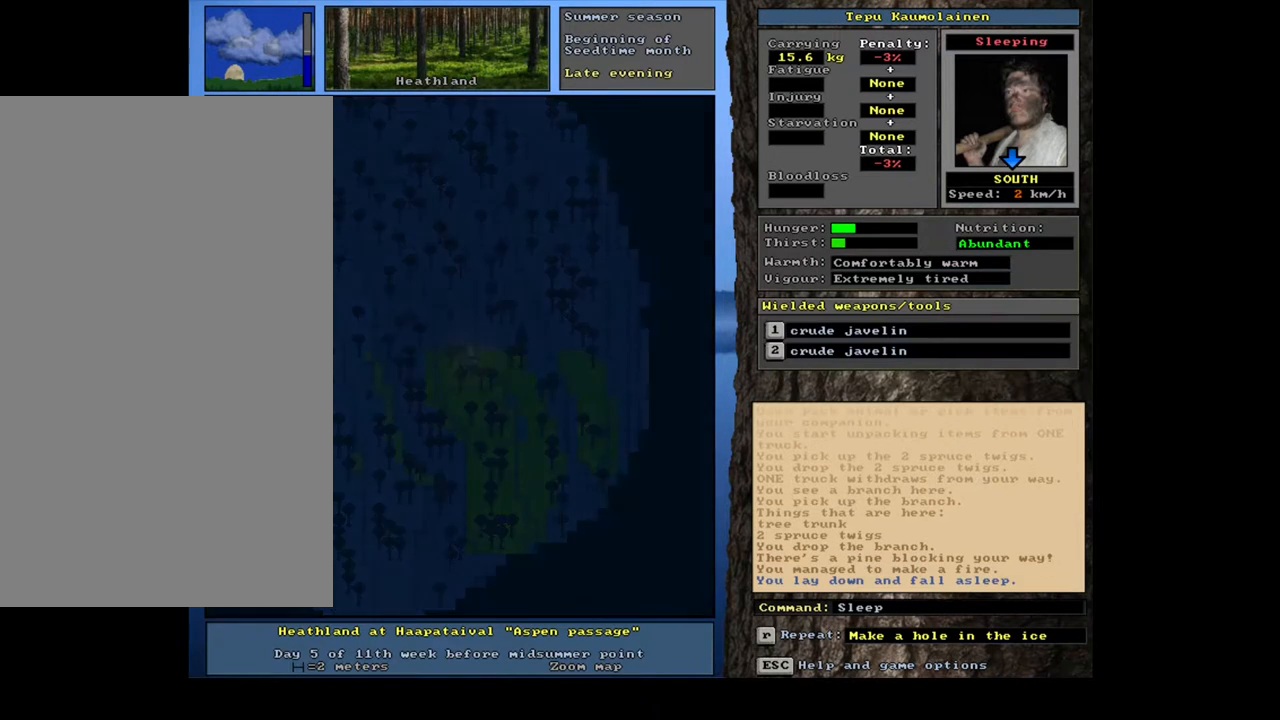
{"keys": [], "mouse": [], "events": []}
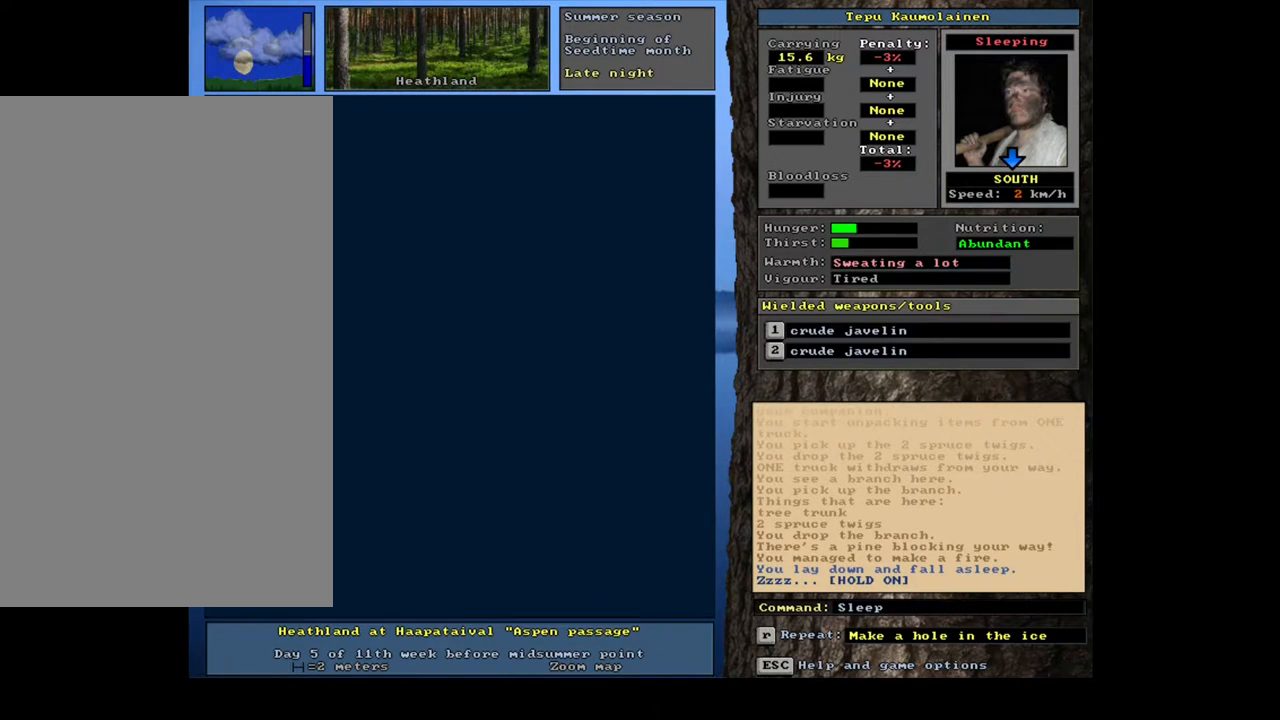
{"keys": [], "mouse": [], "events": []}
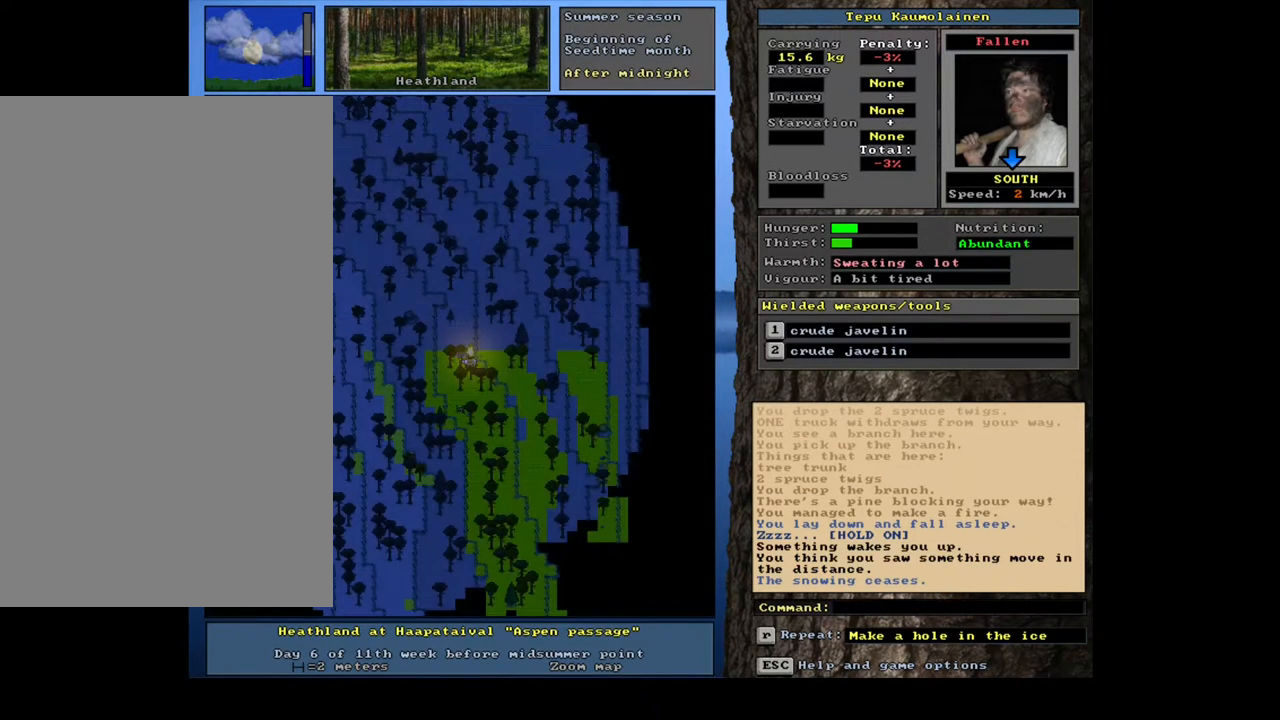
{"keys": [], "mouse": [], "events": []}
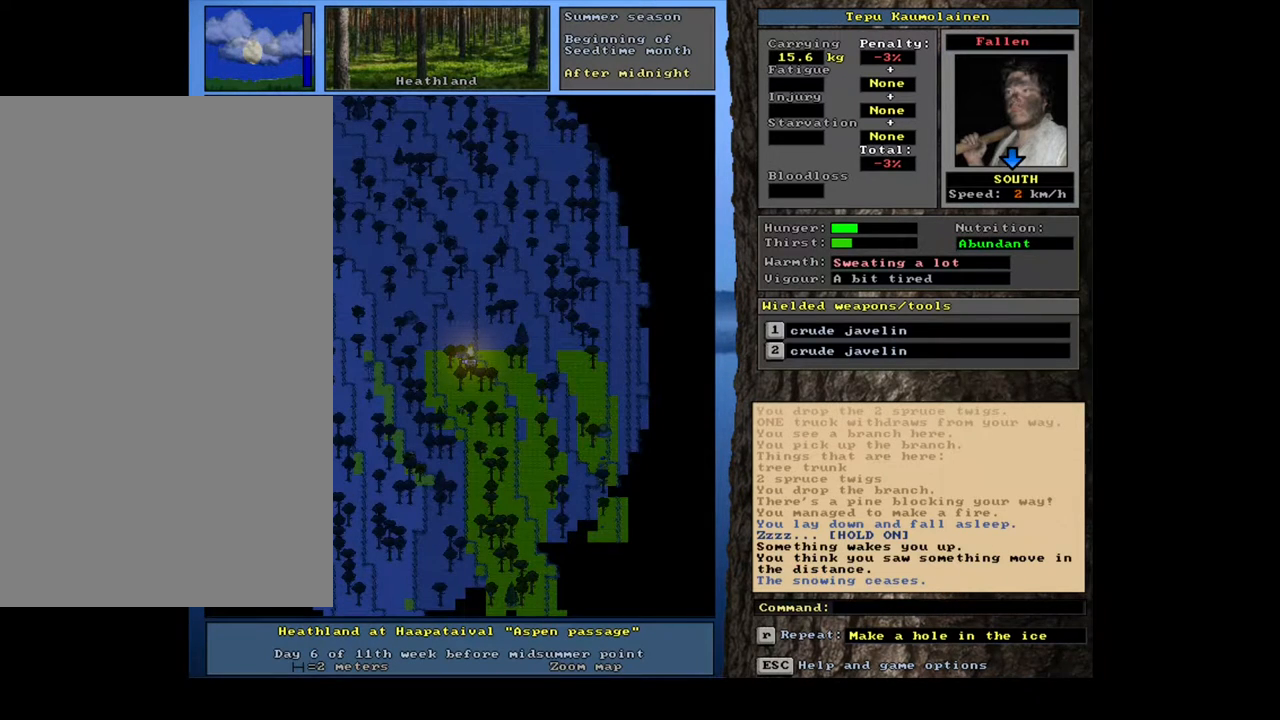
{"keys": ["shift_l"], "mouse": [], "events": [[333, "shift_l", "down"], [417, "z", "down"], [500, "z", "up"]]}
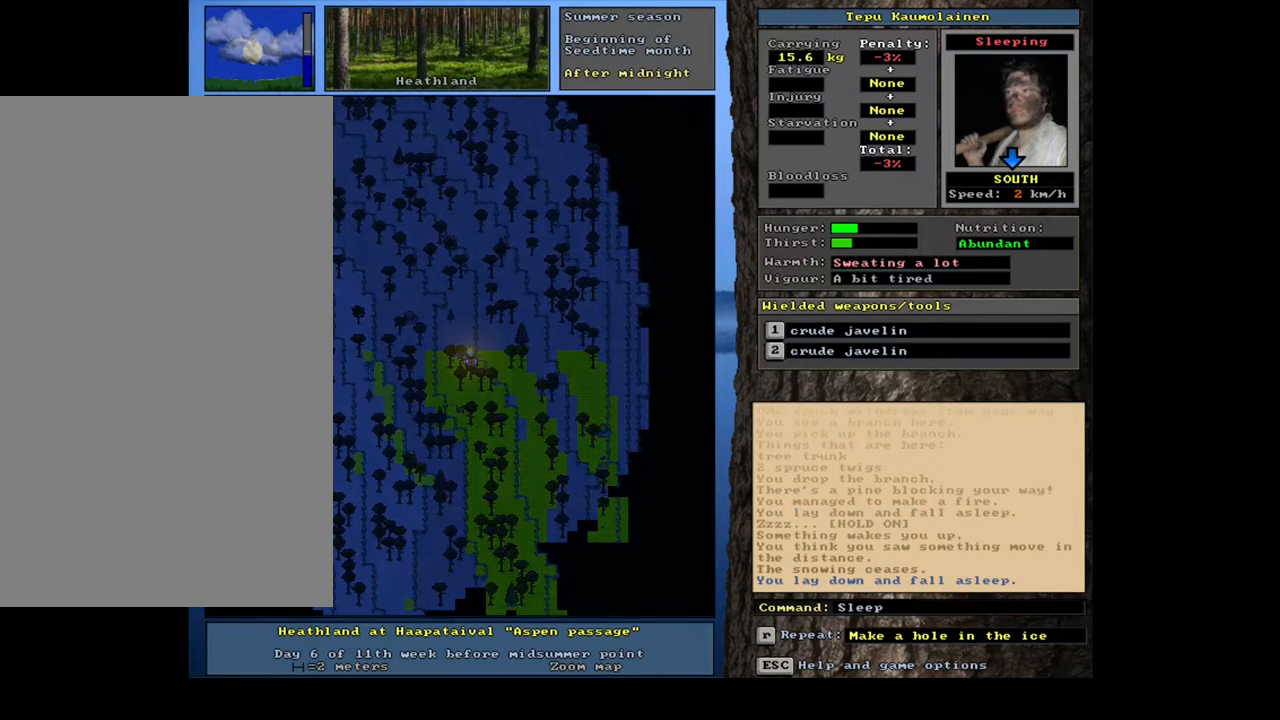
{"keys": [], "mouse": [], "events": [[117, "shift_l", "up"]]}
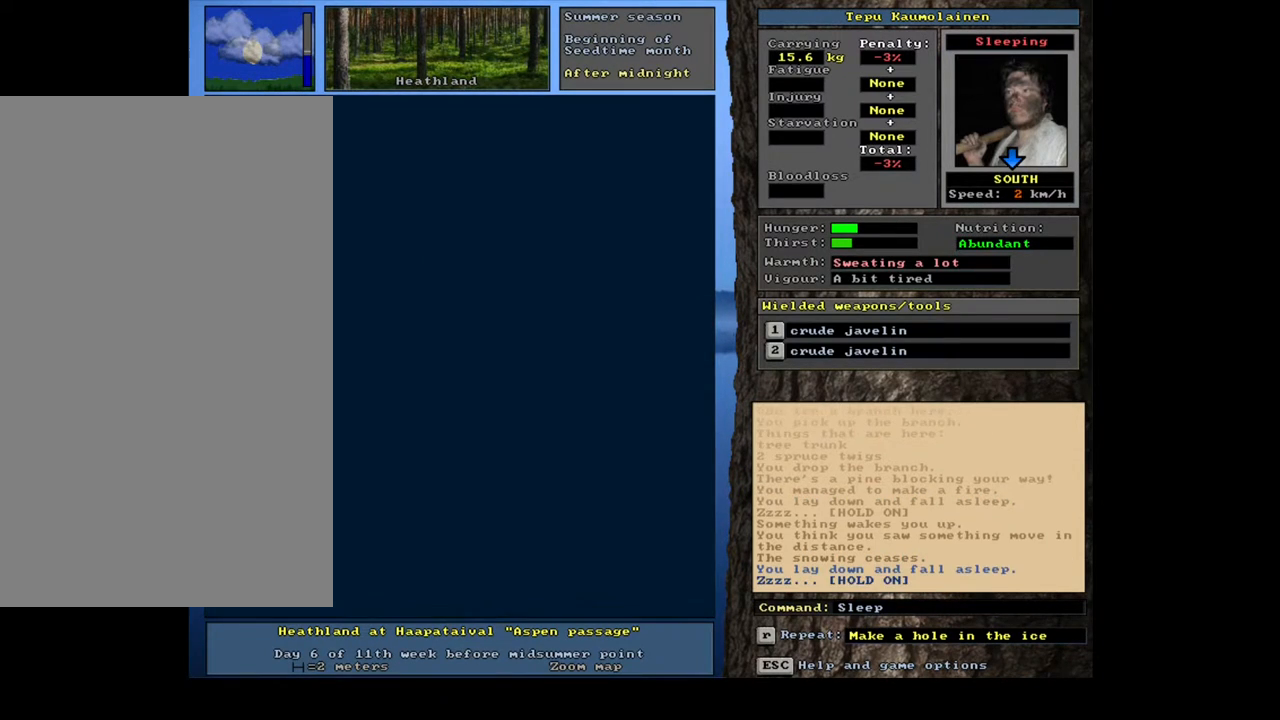
{"keys": [], "mouse": [], "events": []}
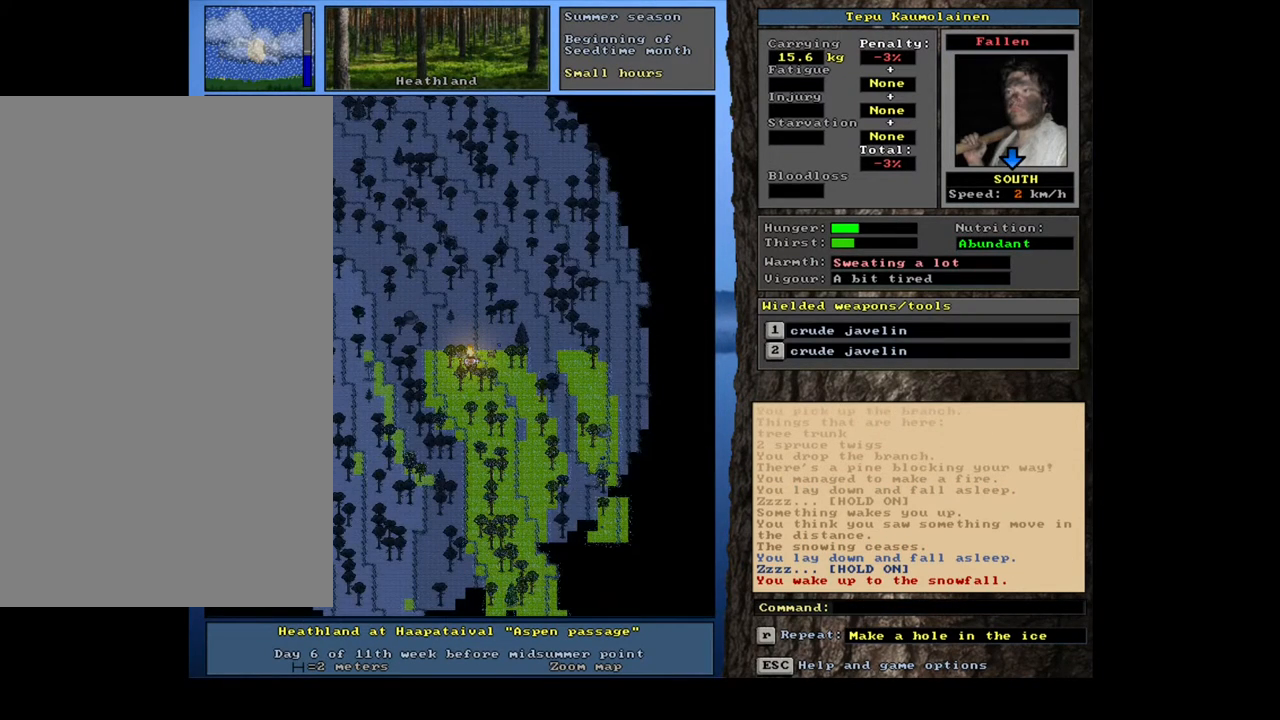
{"keys": [], "mouse": [], "events": []}
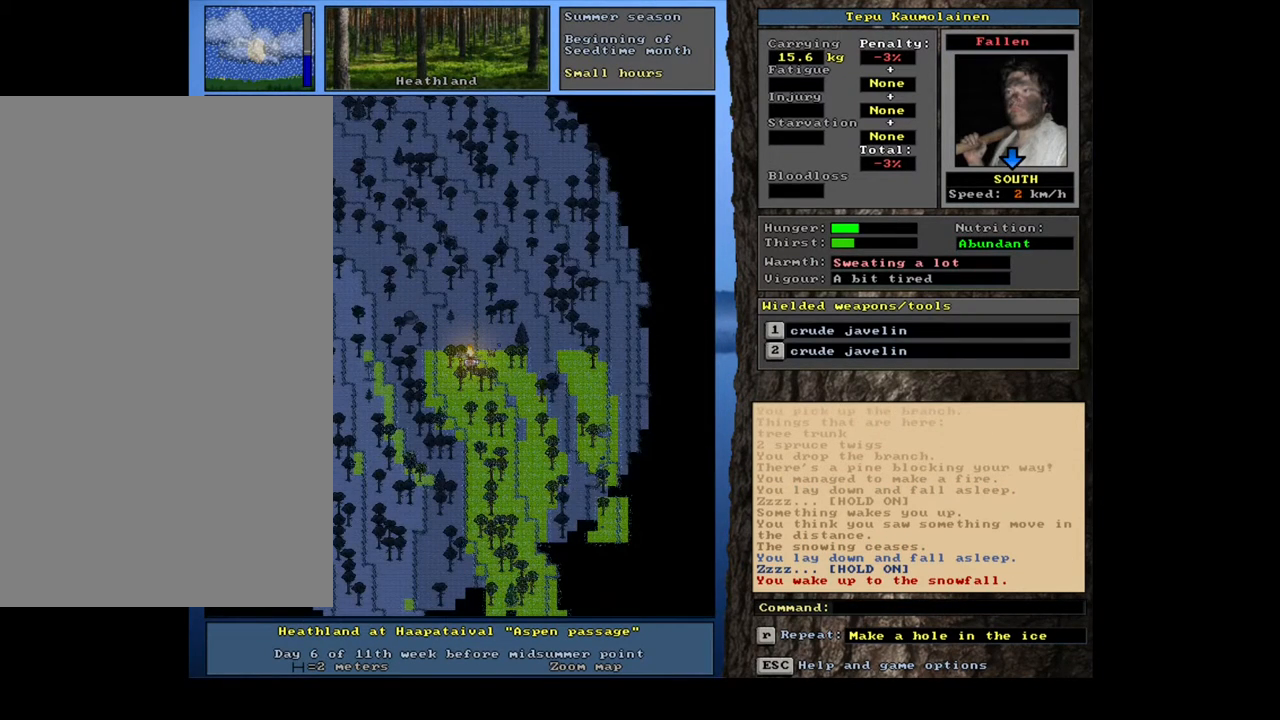
{"keys": [], "mouse": [], "events": []}
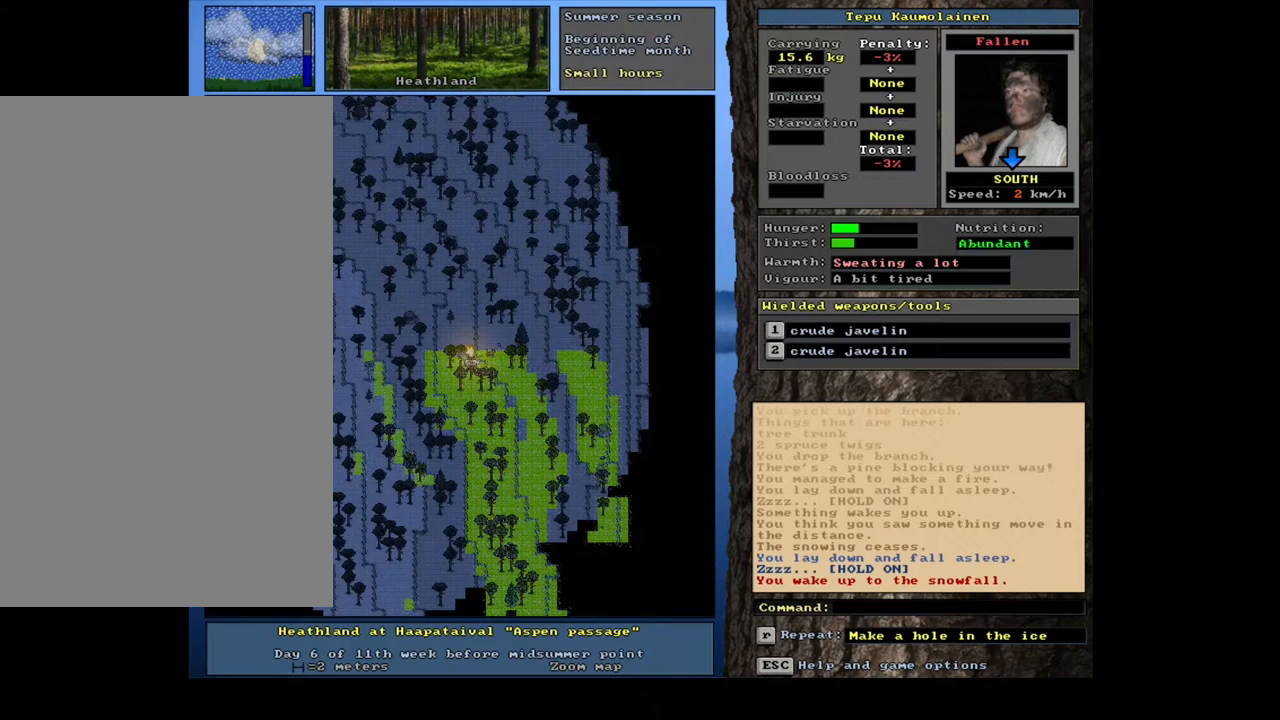
{"keys": [], "mouse": [], "events": []}
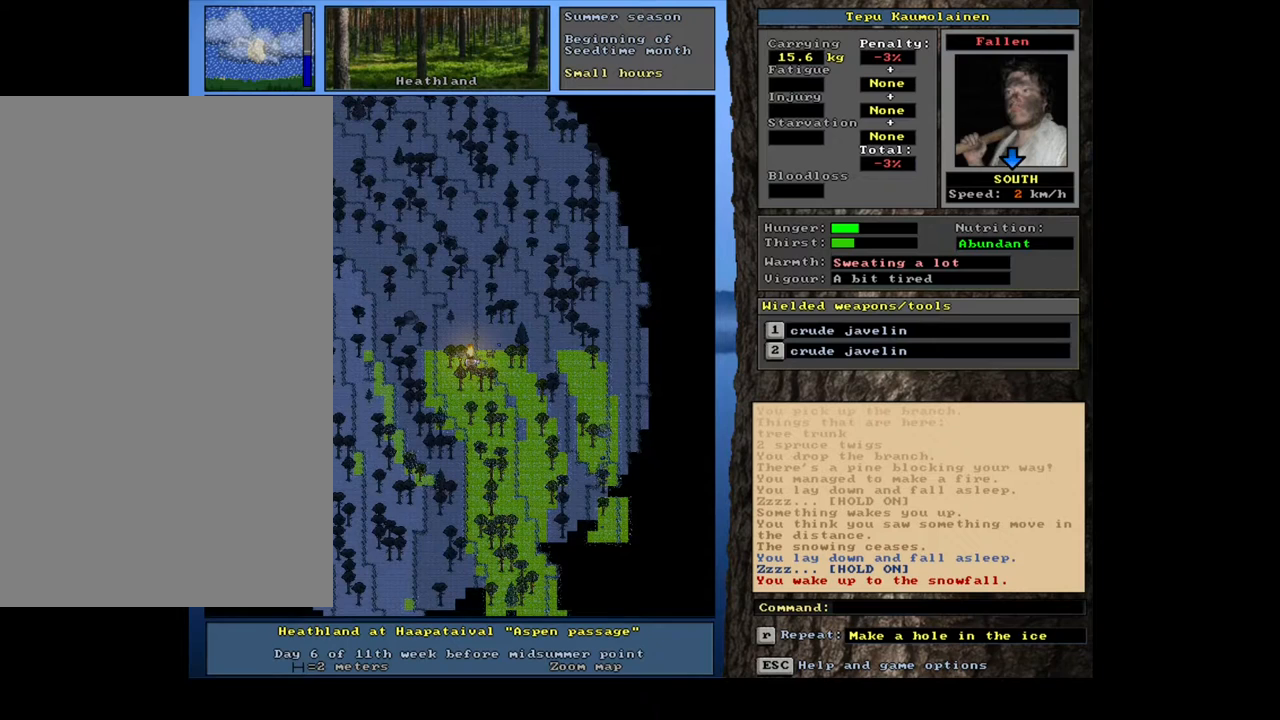
{"keys": [], "mouse": [], "events": []}
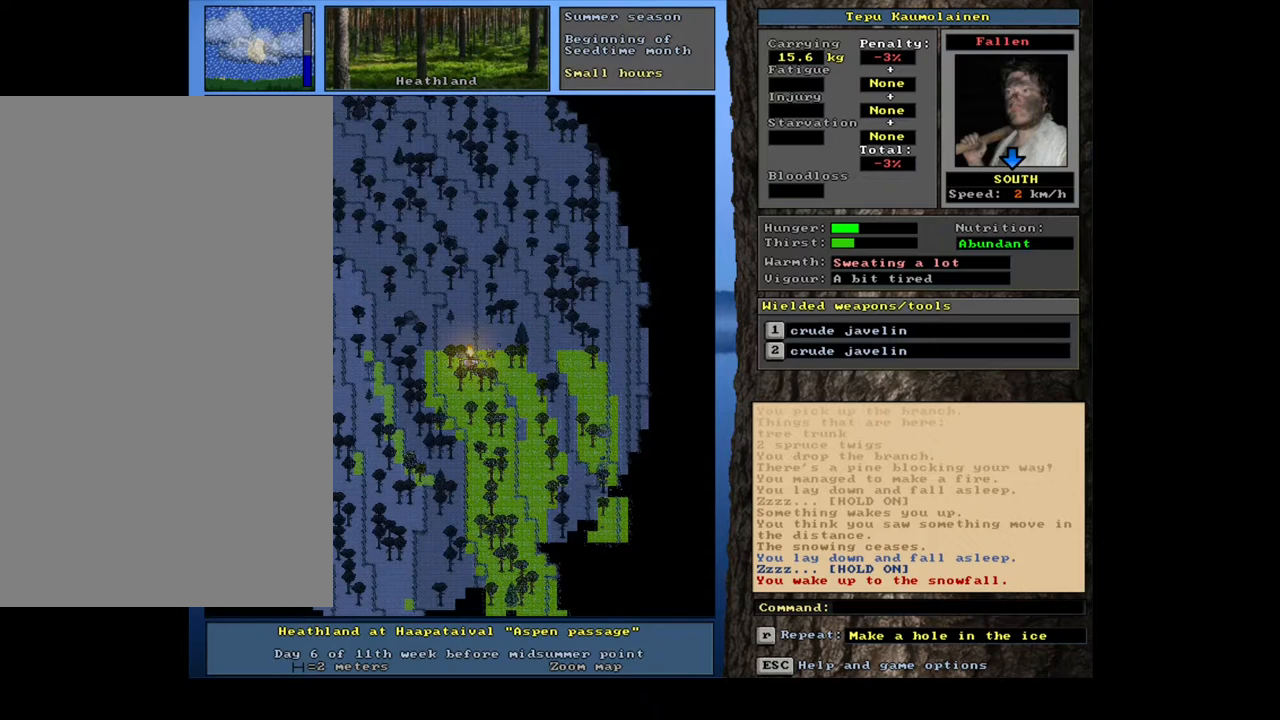
{"keys": [], "mouse": [], "events": []}
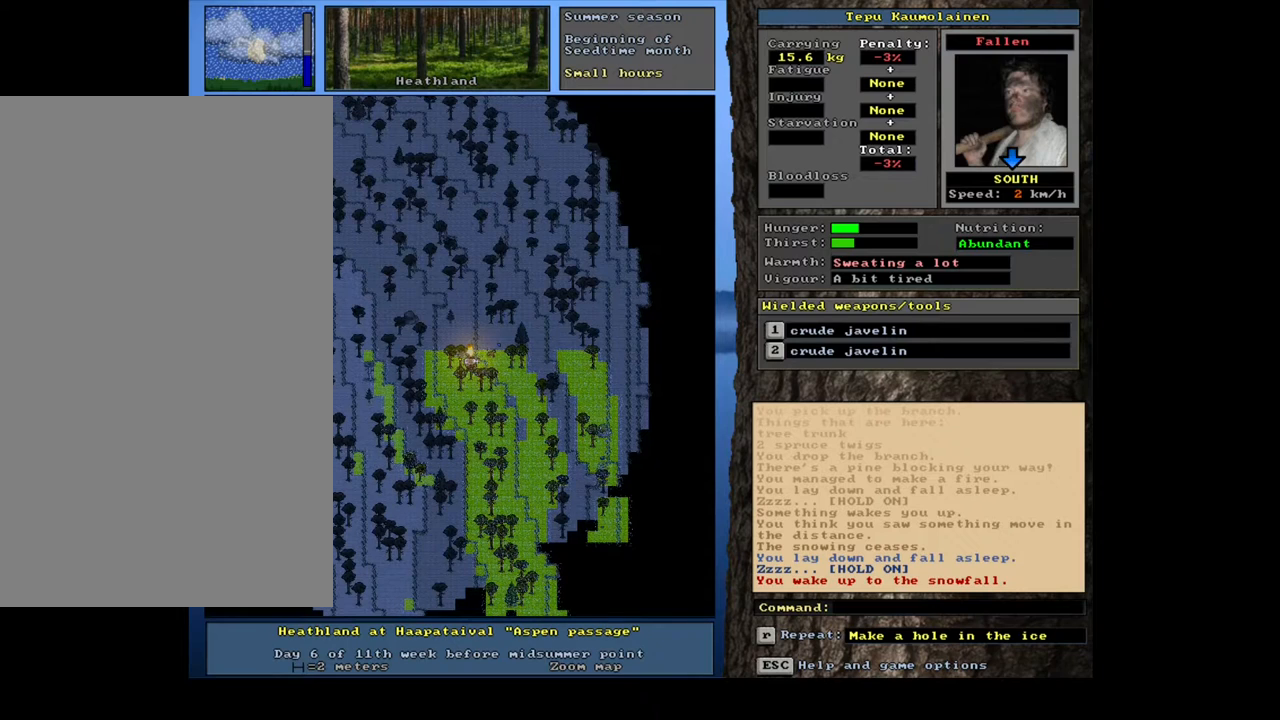
{"keys": ["u"], "mouse": [], "events": [[417, "u", "down"]]}
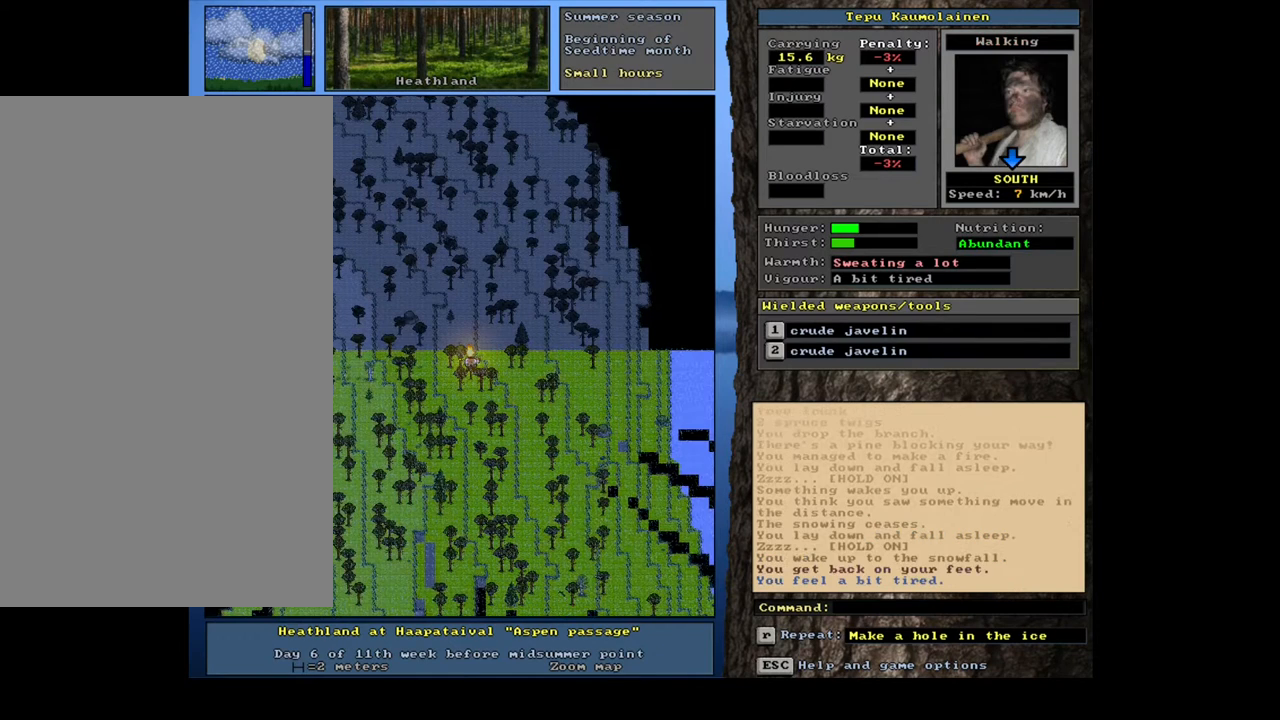
{"keys": [], "mouse": [], "events": [[33, "u", "up"]]}
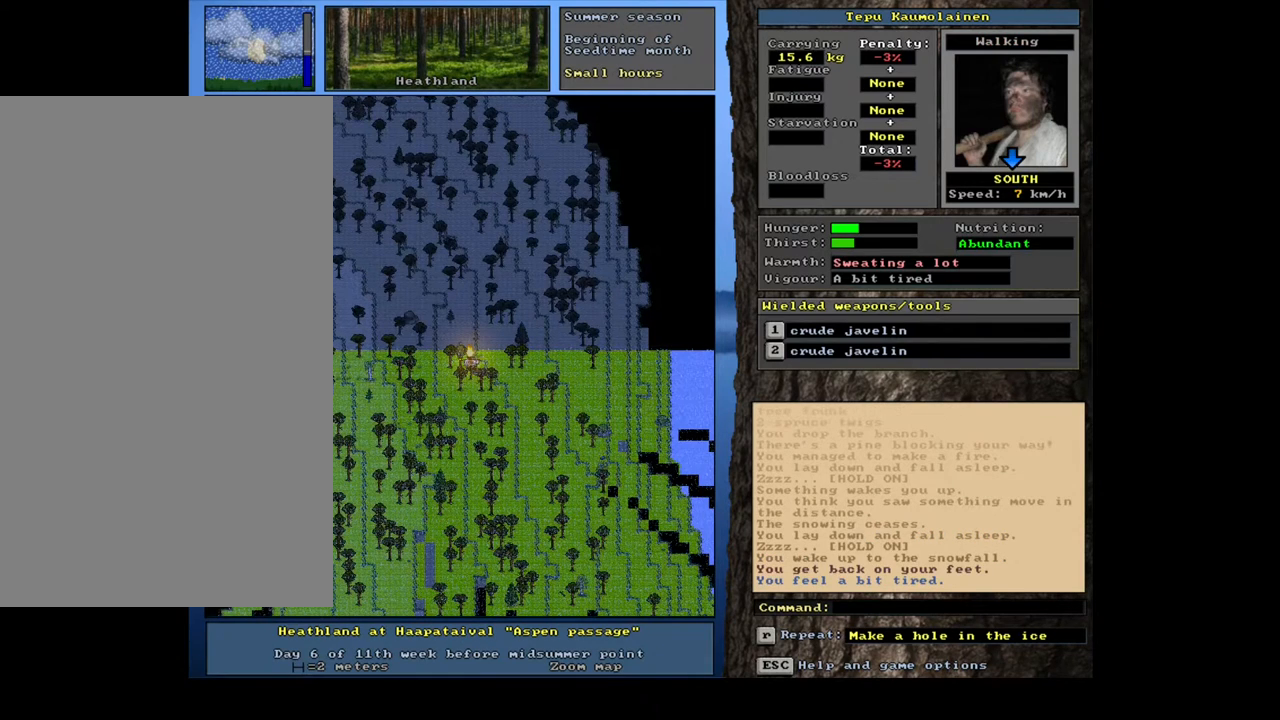
{"keys": [], "mouse": [], "events": []}
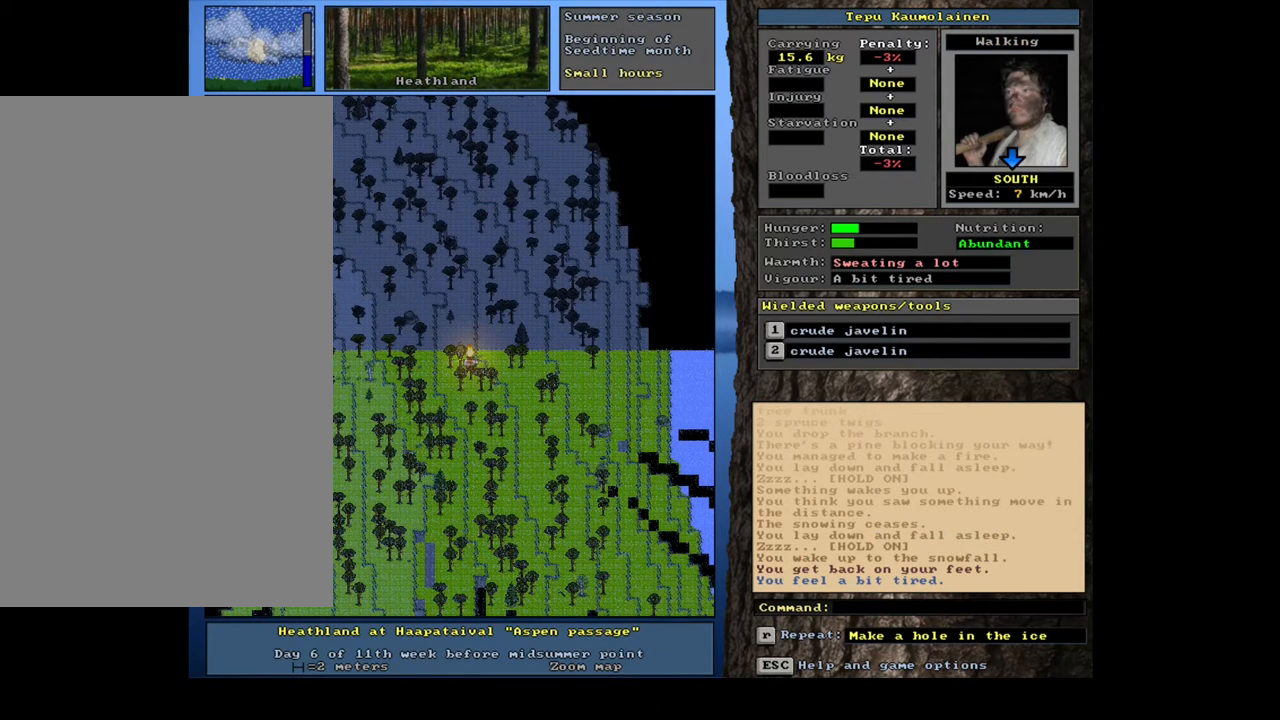
{"keys": [], "mouse": [], "events": []}
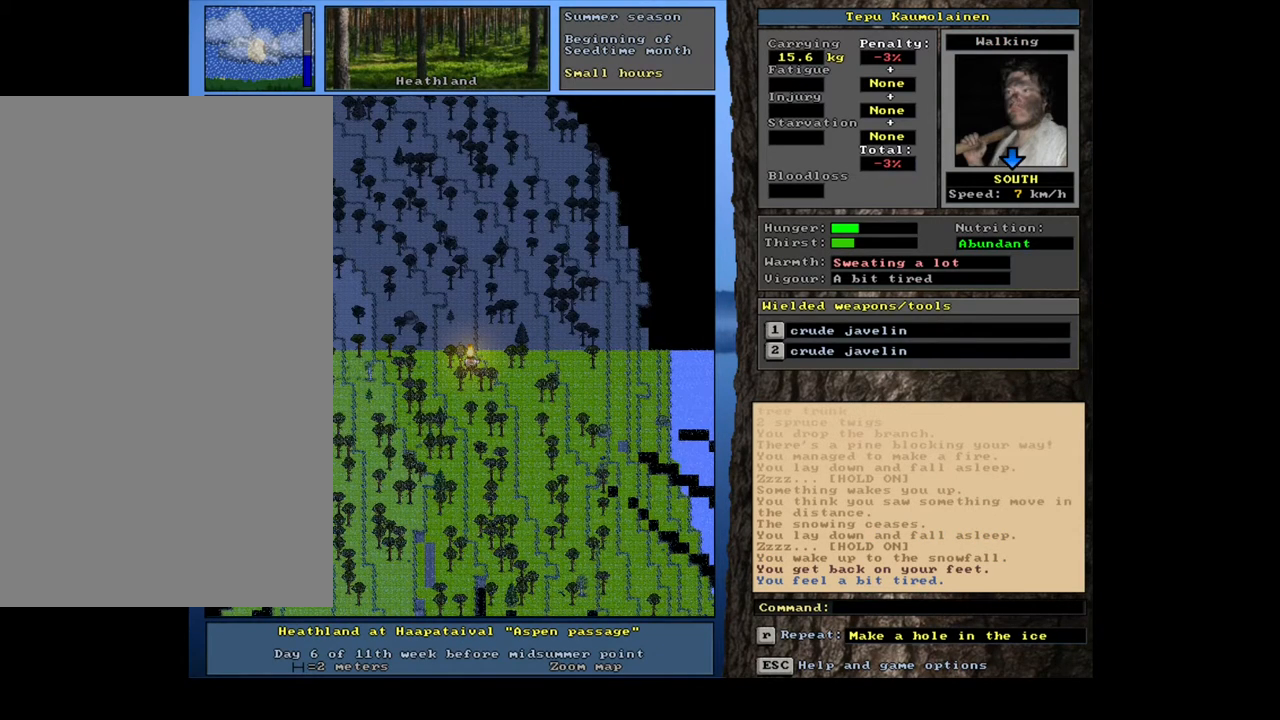
{"keys": [], "mouse": [], "events": [[17, "num3", "down"], [133, "num3", "up"]]}
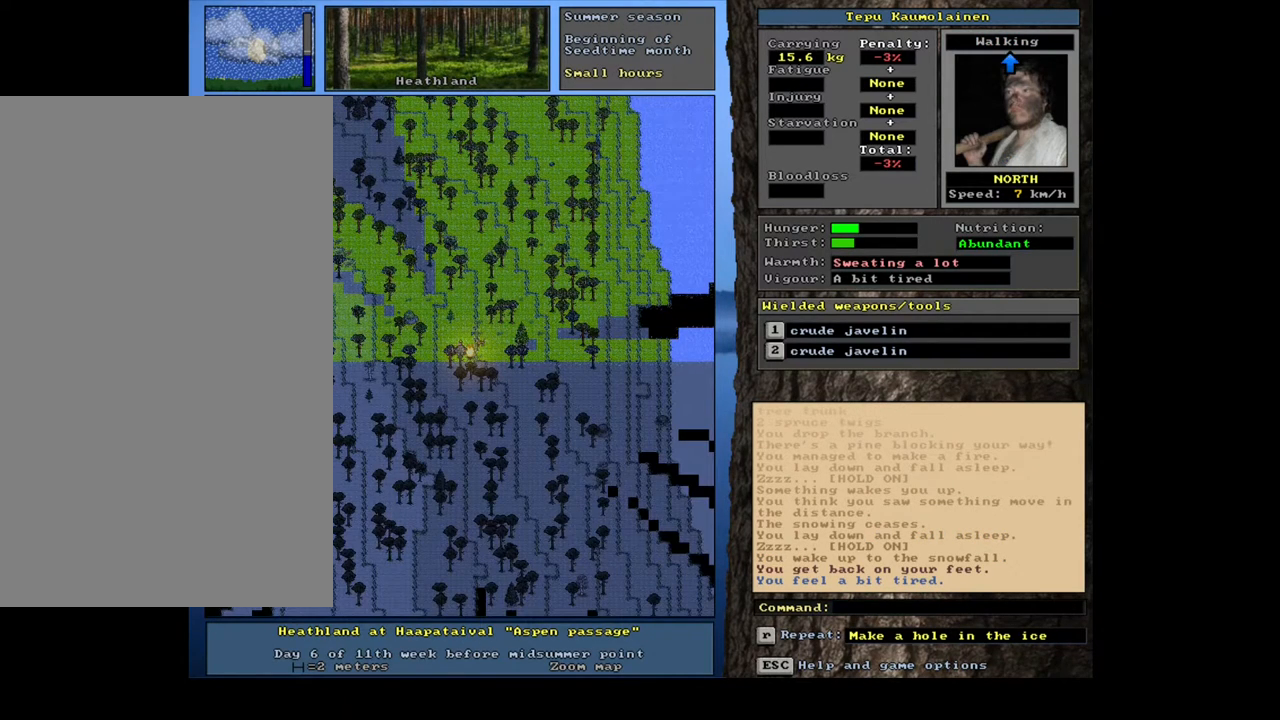
{"keys": [], "mouse": [], "events": []}
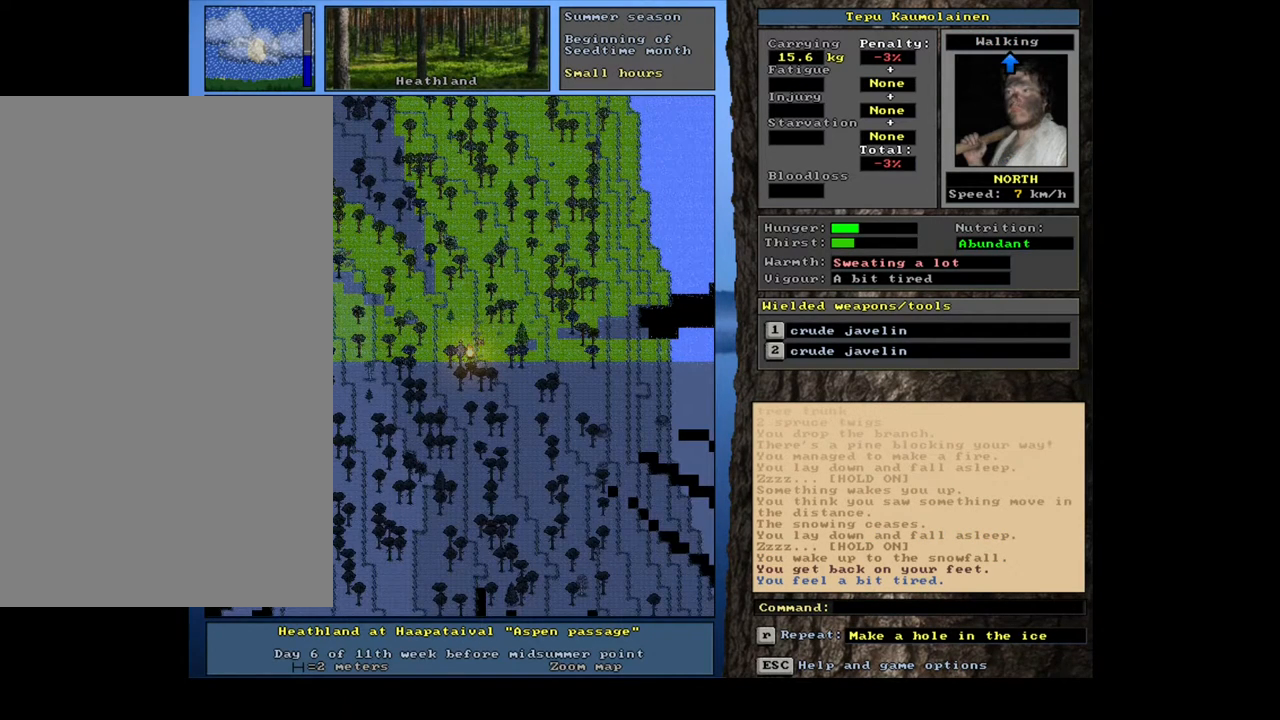
{"keys": [], "mouse": [], "events": [[133, "e", "down"], [250, "e", "up"]]}
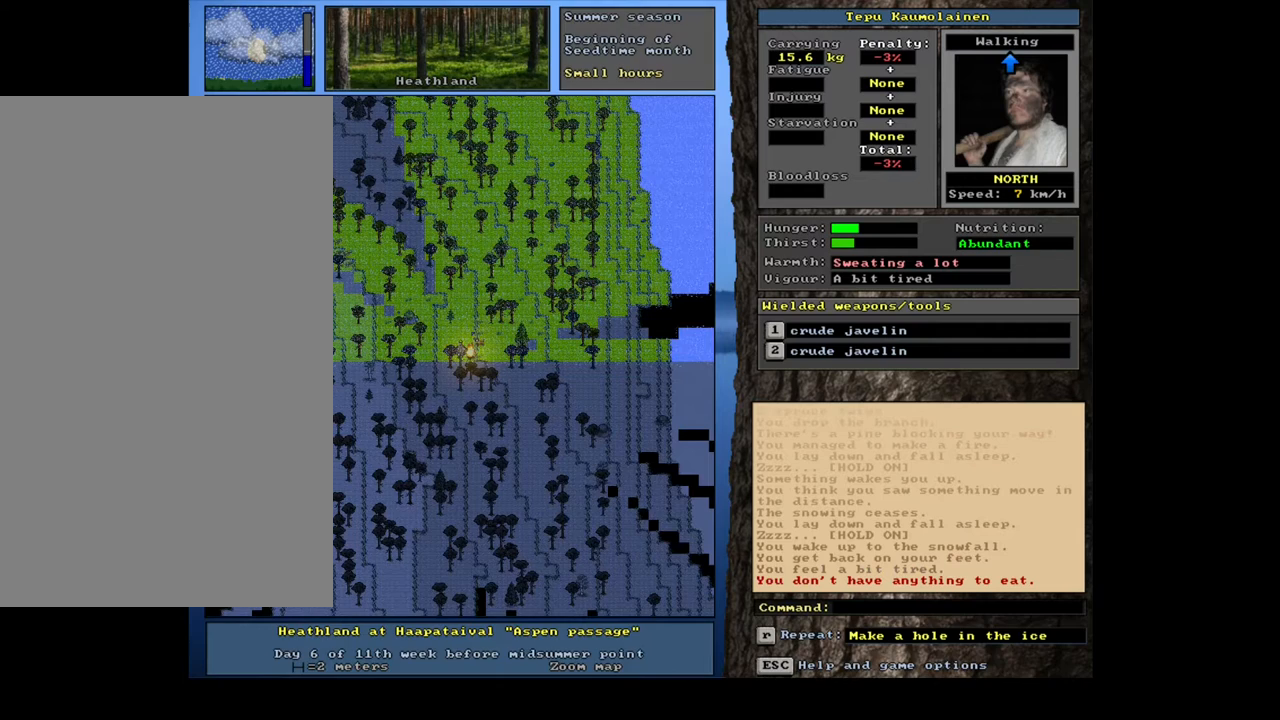
{"keys": [], "mouse": [], "events": [[267, "q", "down"], [417, "q", "up"]]}